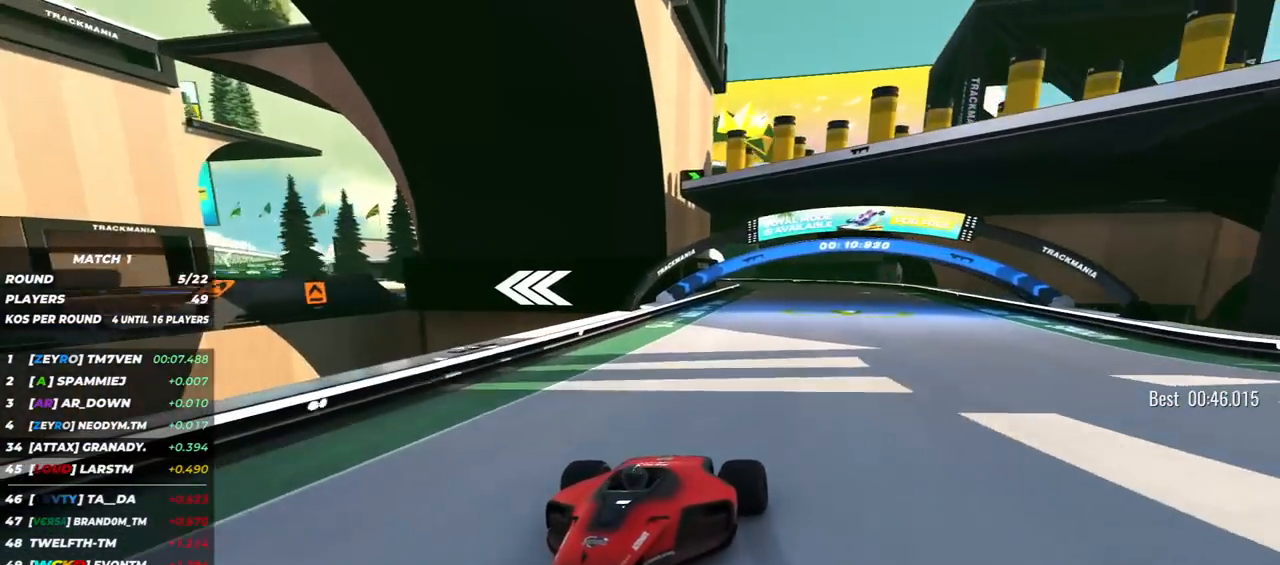
Gameplay with keyboard; each line is a JSON object with the keys held at the frame after it. "events" lists presses ("down") and releases ("up") of "down", "left", "right" and "up" between this image and that frame as [ms after this image, input, new state], when the widget could be followed in between. No other keys are recorded. Mouse input is not recorded.
{"keys": ["down"], "events": [[83, "left", "down"], [167, "left", "up"], [317, "left", "down"], [400, "left", "up"]]}
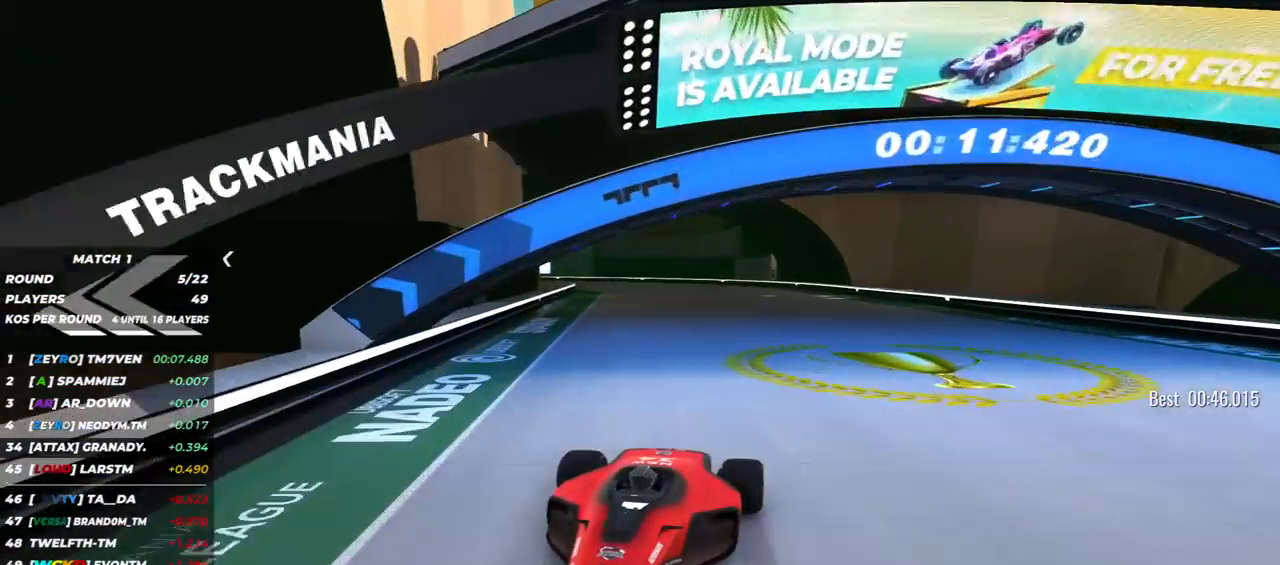
{"keys": ["down", "right"], "events": [[250, "right", "down"]]}
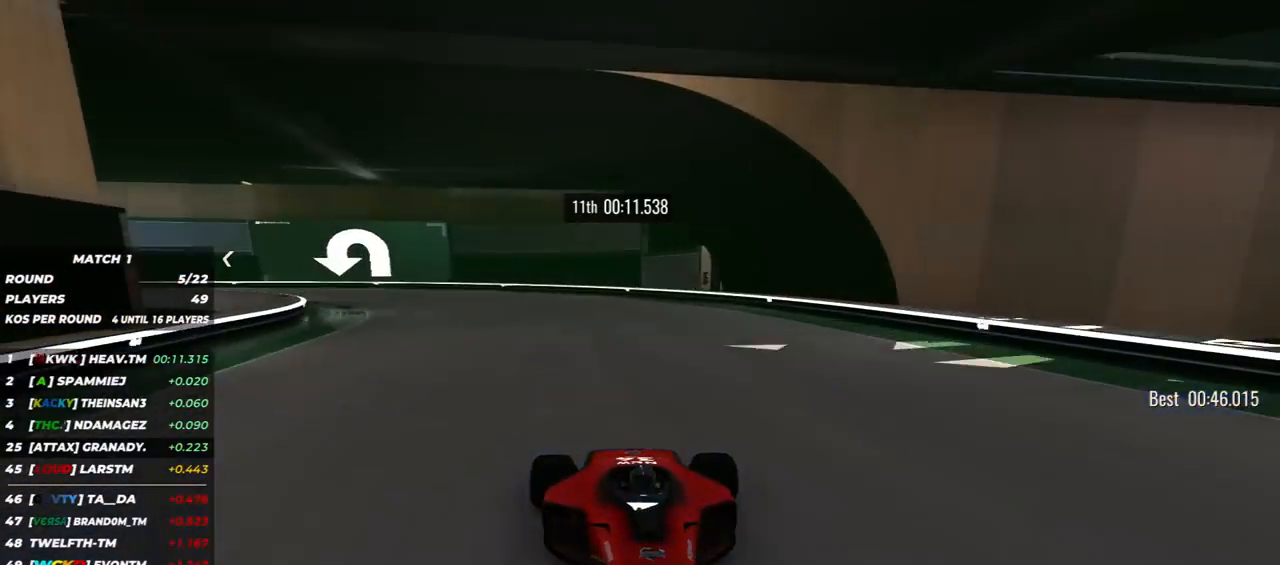
{"keys": ["down"], "events": [[467, "right", "up"]]}
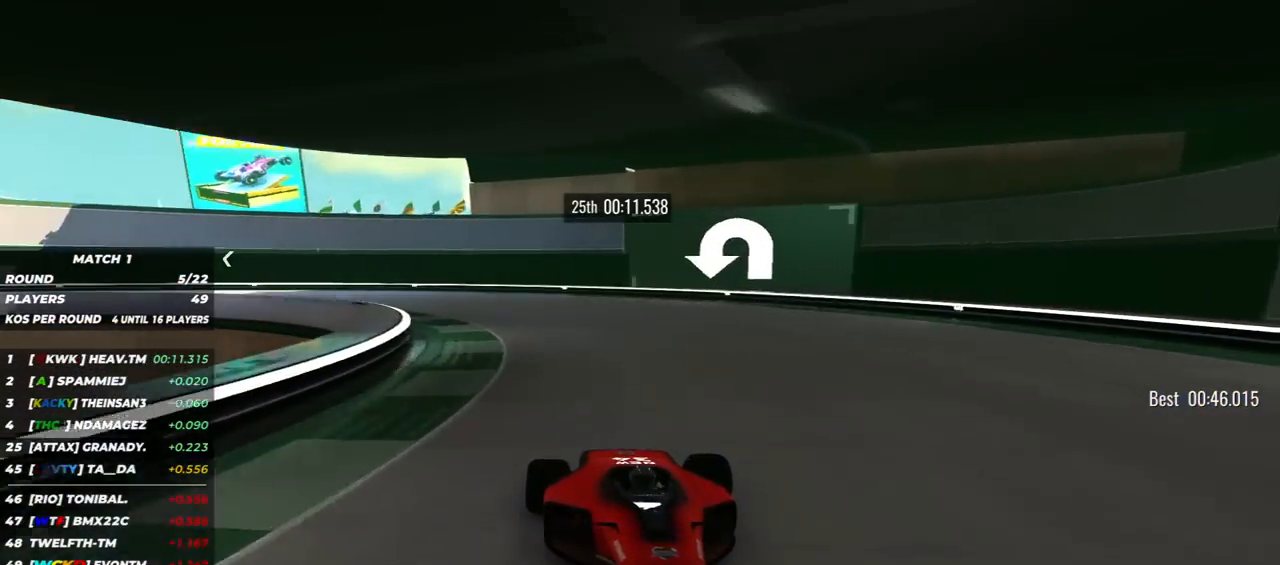
{"keys": ["down", "right"], "events": [[33, "right", "down"]]}
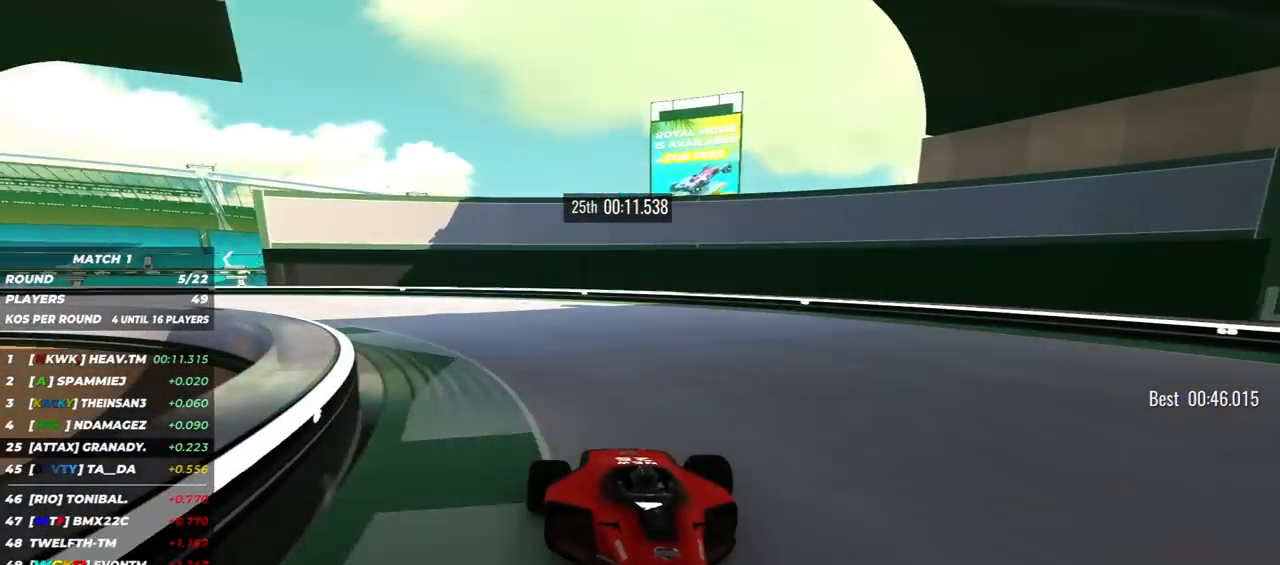
{"keys": ["down", "right"], "events": []}
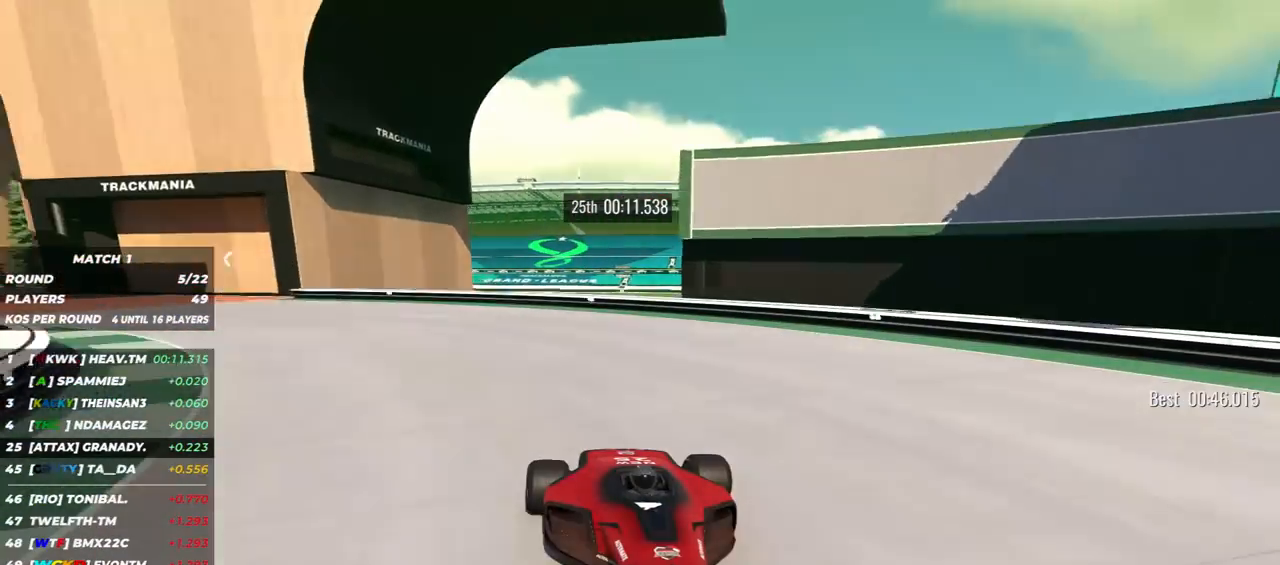
{"keys": ["down", "right"], "events": []}
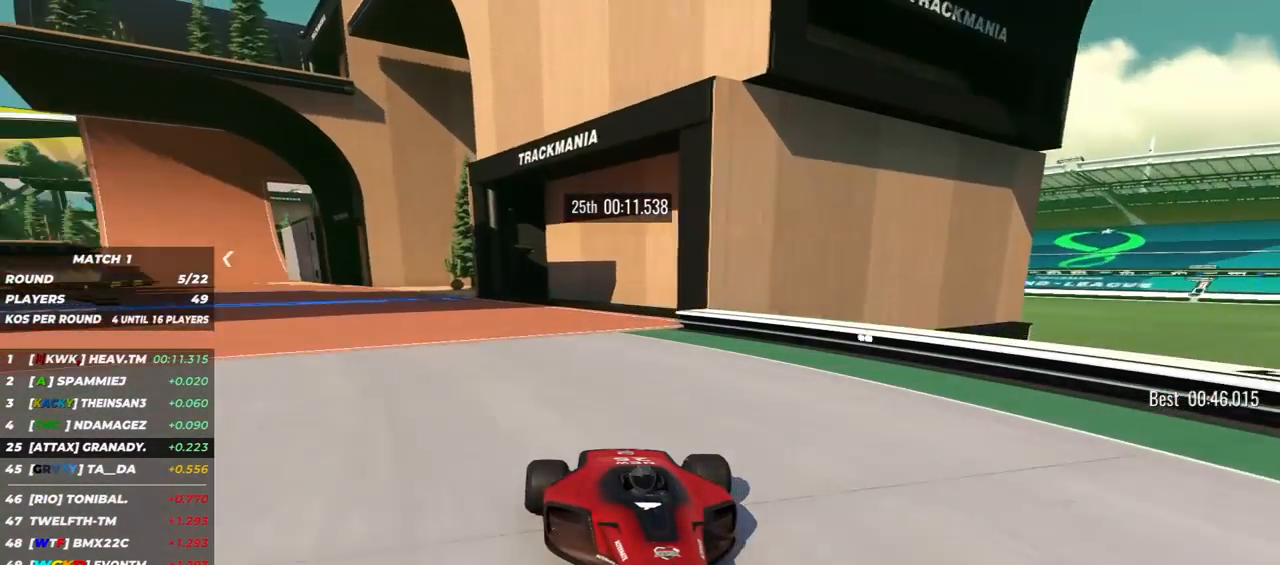
{"keys": ["down"], "events": [[167, "right", "up"], [267, "right", "down"], [333, "right", "up"]]}
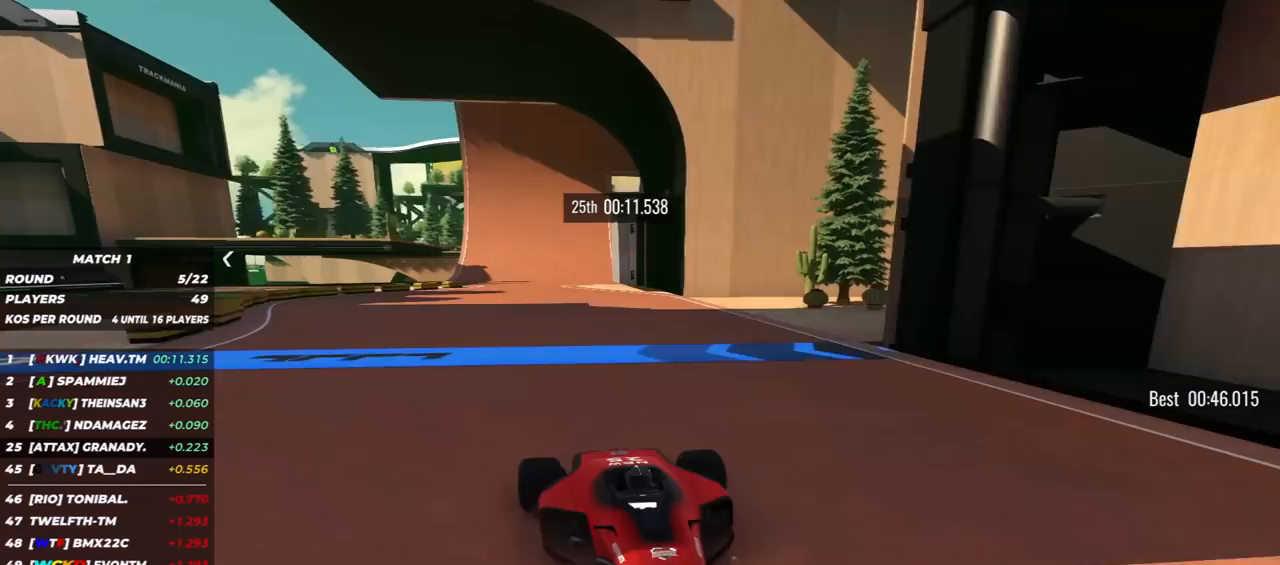
{"keys": ["down"], "events": [[233, "right", "down"], [300, "right", "up"]]}
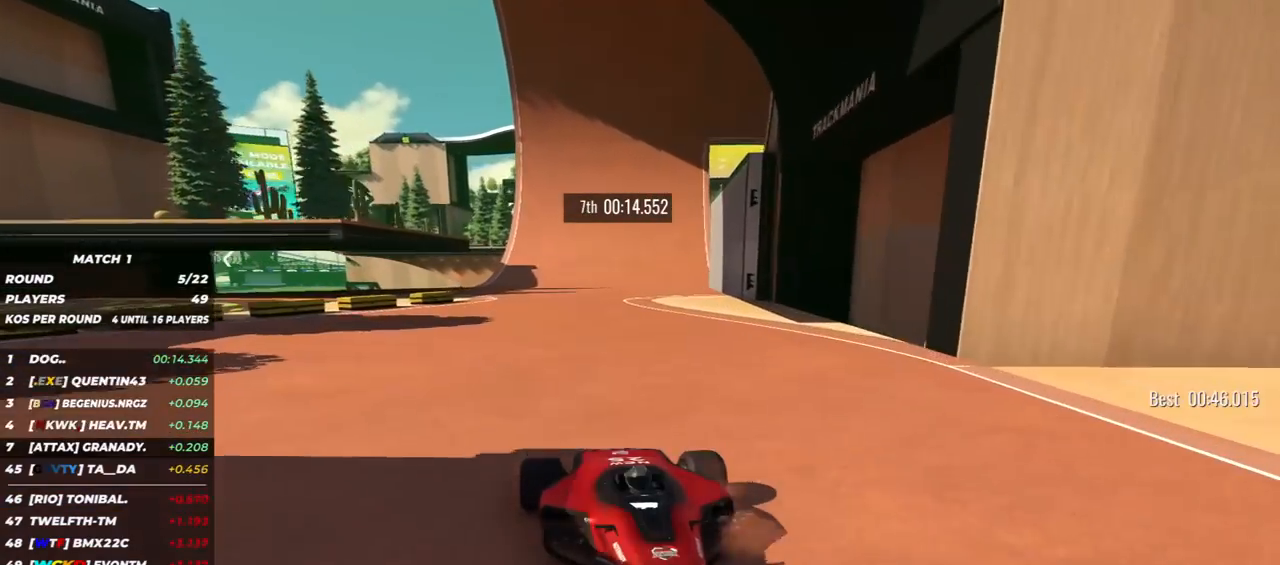
{"keys": ["down", "left"], "events": [[100, "left", "down"], [267, "left", "up"], [467, "left", "down"]]}
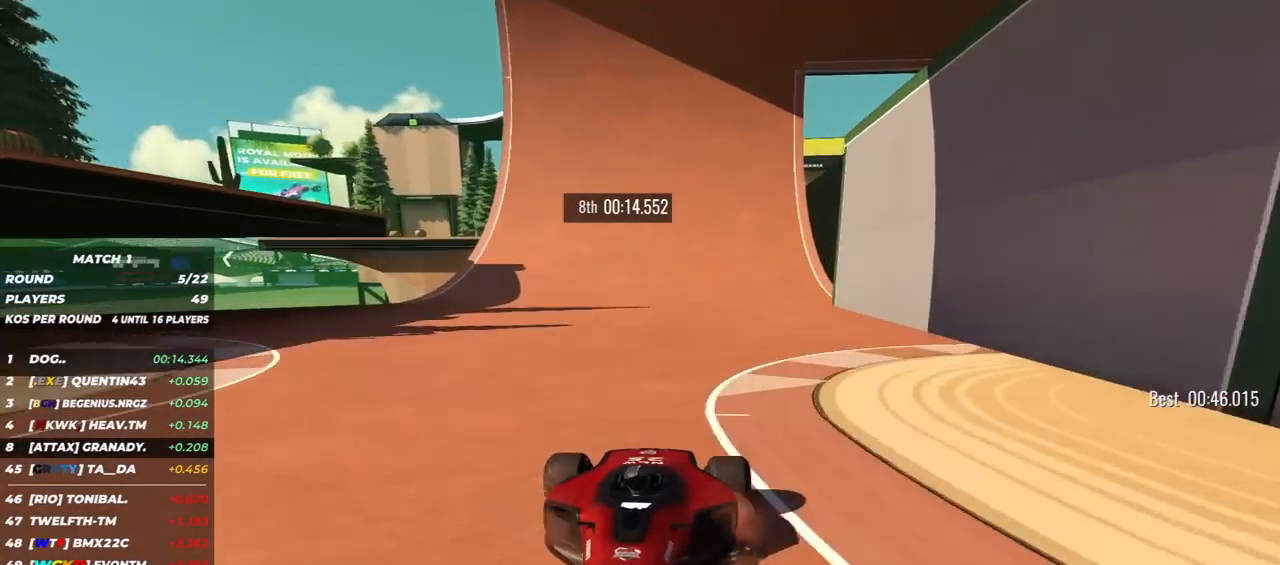
{"keys": ["down", "left"], "events": [[67, "left", "up"], [483, "left", "down"]]}
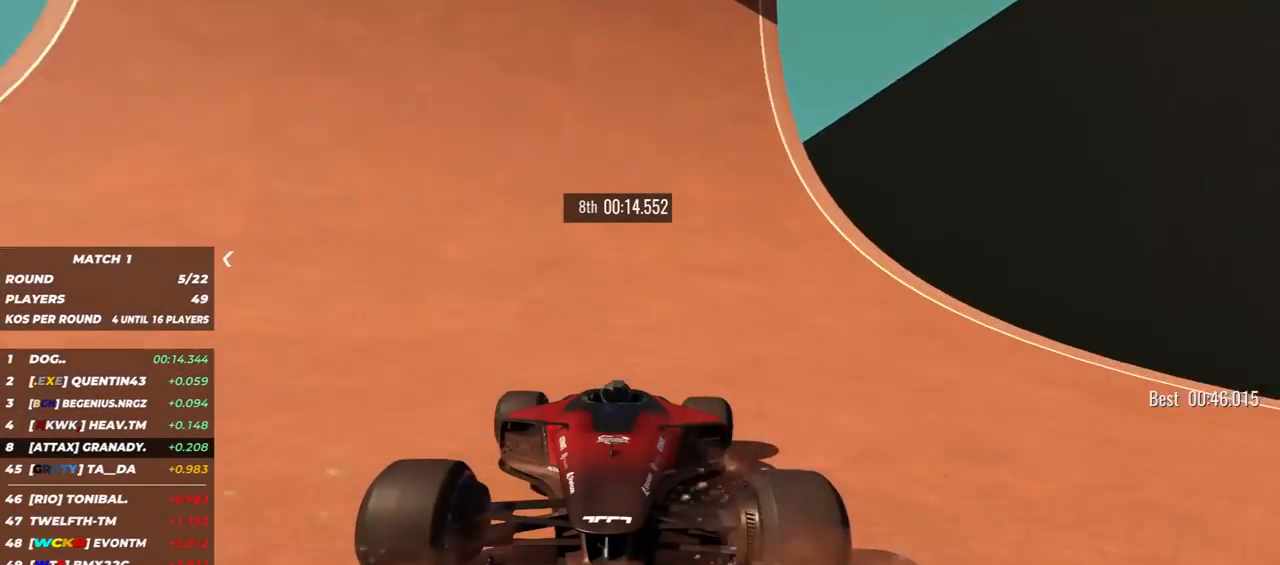
{"keys": ["down"], "events": [[50, "left", "up"], [350, "left", "down"], [433, "left", "up"]]}
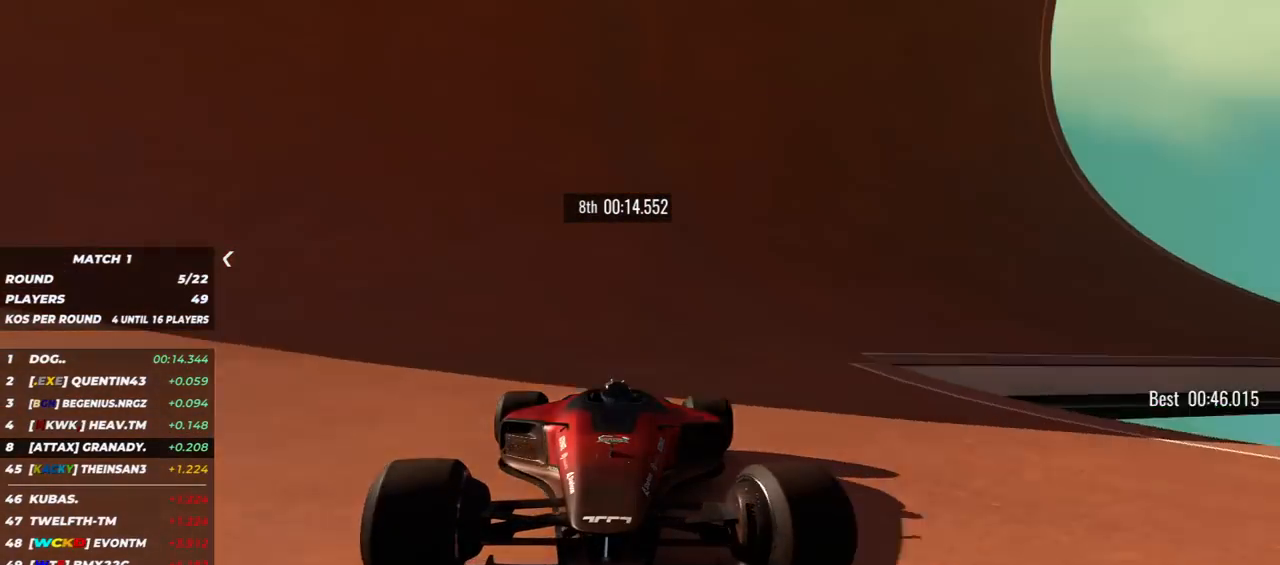
{"keys": ["down", "right"], "events": [[17, "left", "down"], [67, "left", "up"], [283, "right", "down"]]}
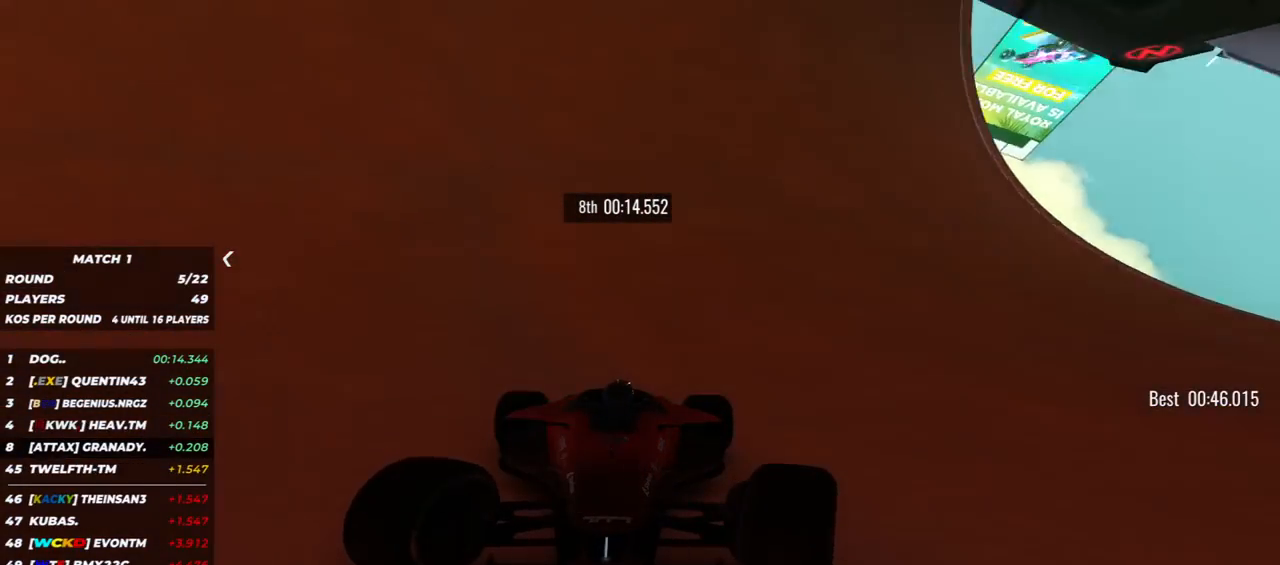
{"keys": ["down"], "events": [[100, "right", "up"], [167, "left", "down"], [500, "left", "up"]]}
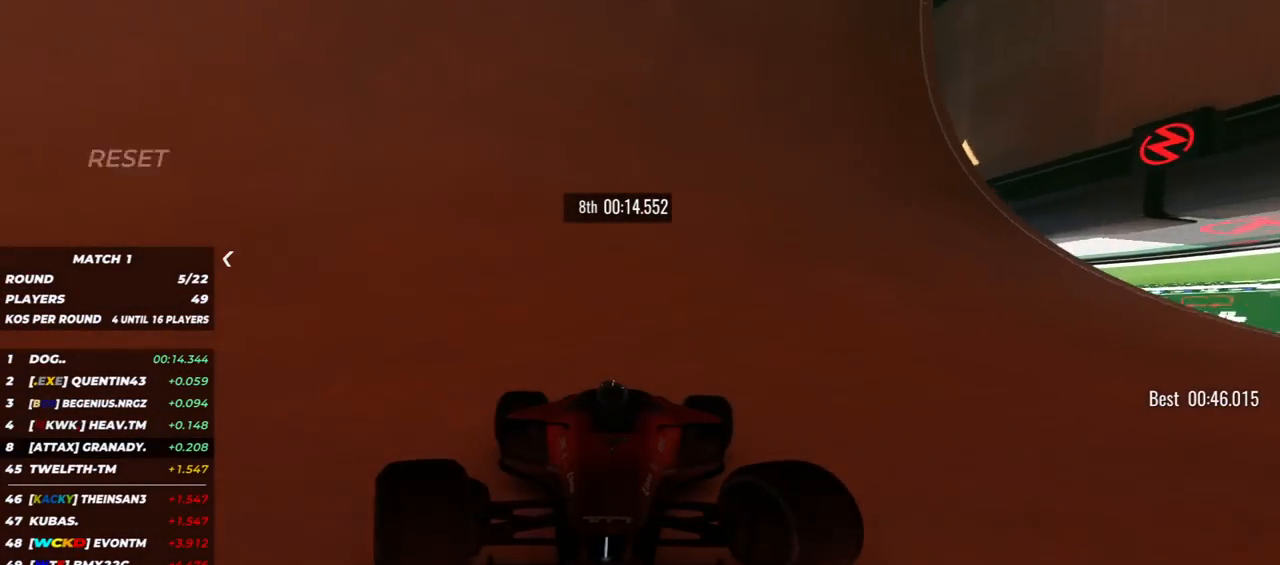
{"keys": ["down"], "events": [[167, "right", "down"], [350, "right", "up"]]}
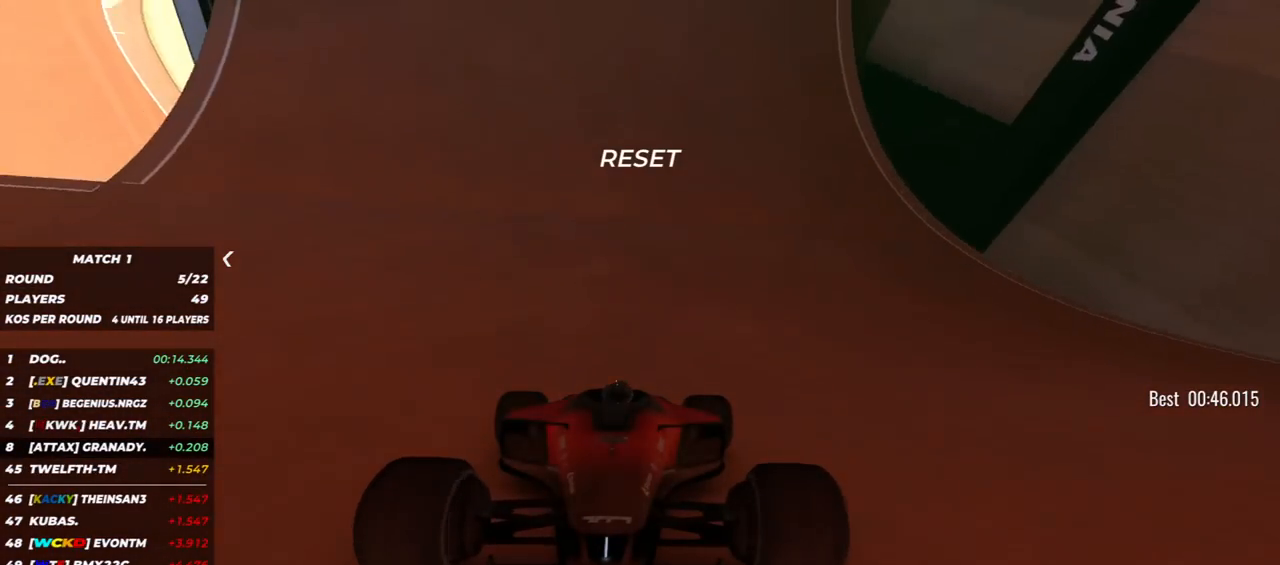
{"keys": ["down"], "events": [[67, "right", "down"], [283, "right", "up"]]}
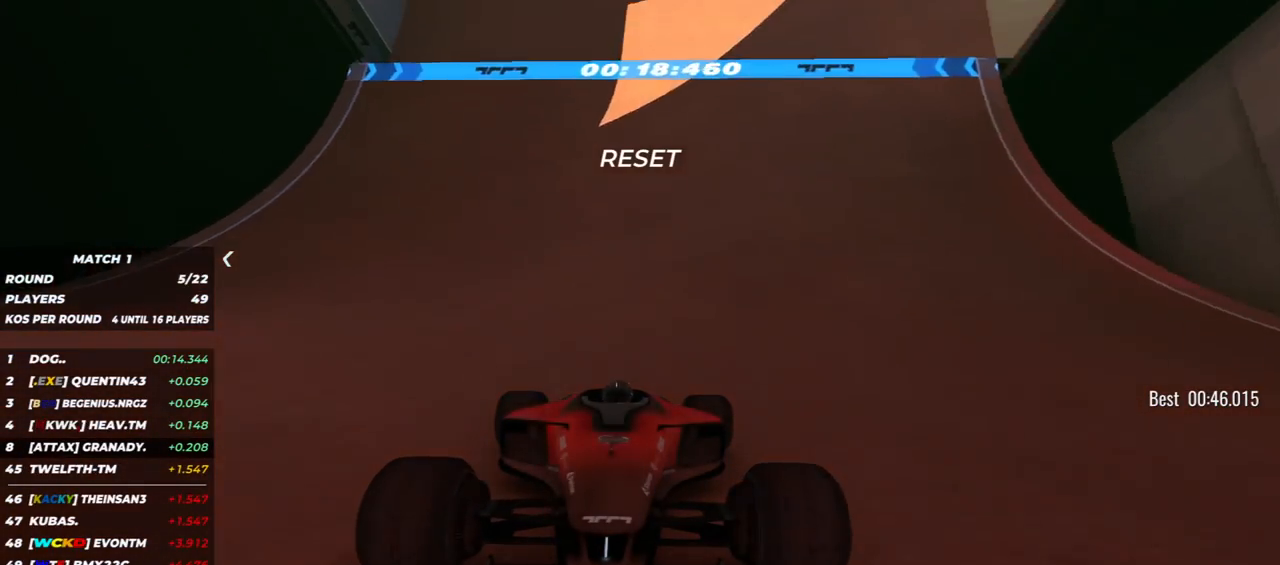
{"keys": ["down", "left"], "events": [[67, "left", "down"], [267, "left", "up"], [483, "left", "down"]]}
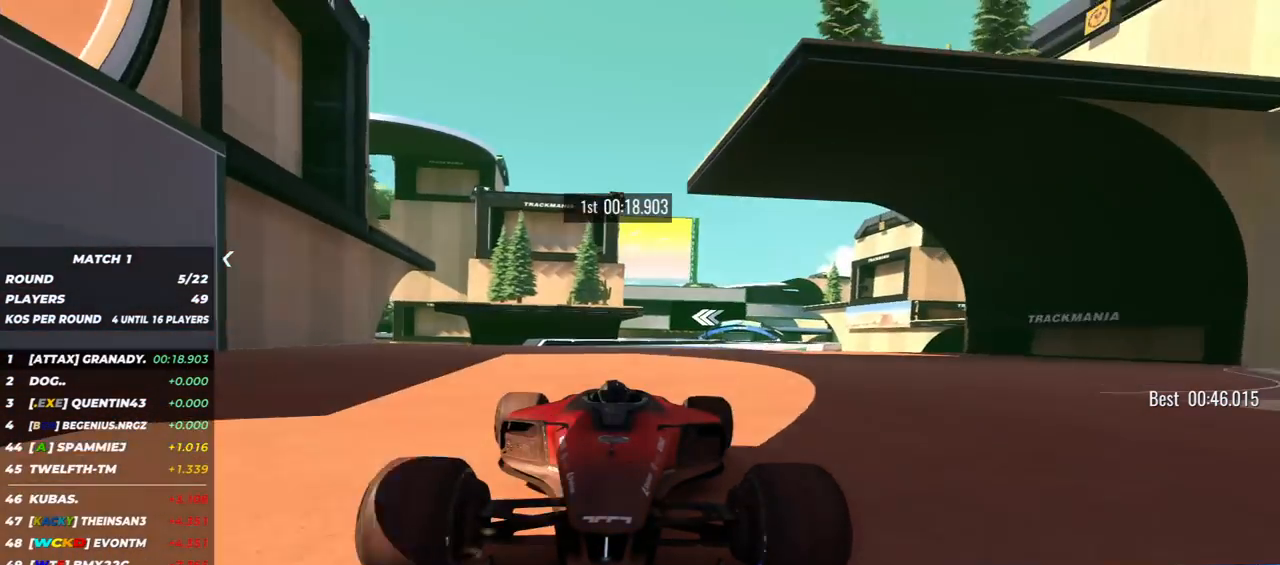
{"keys": ["down"], "events": [[67, "left", "up"], [350, "left", "down"], [417, "left", "up"]]}
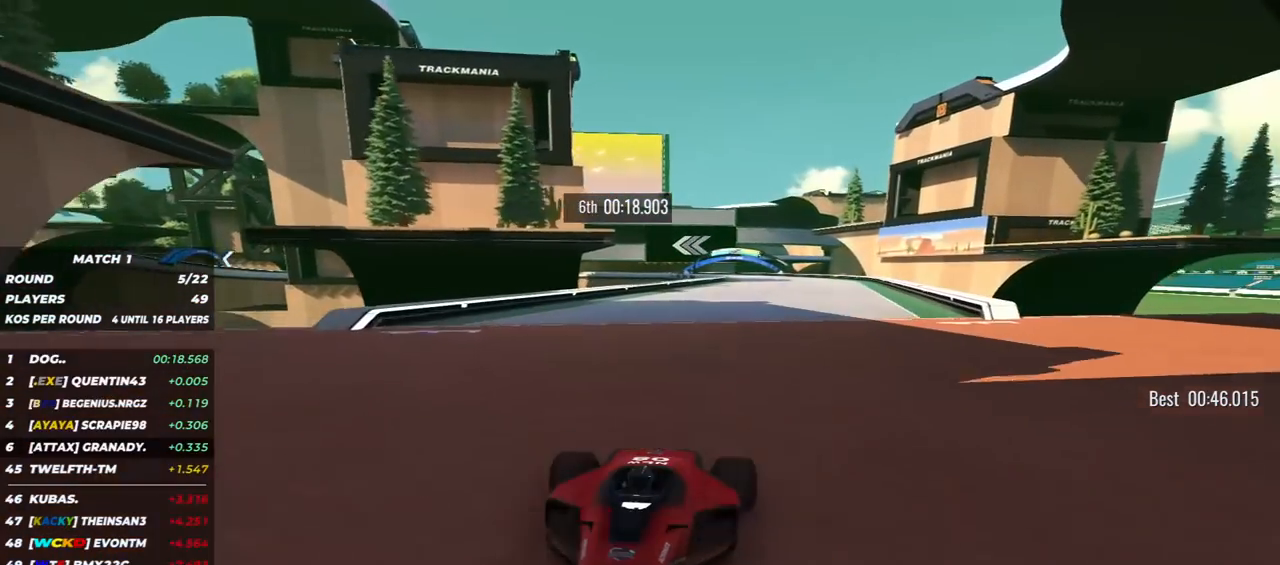
{"keys": ["down", "left"], "events": [[267, "left", "down"], [333, "left", "up"], [500, "left", "down"]]}
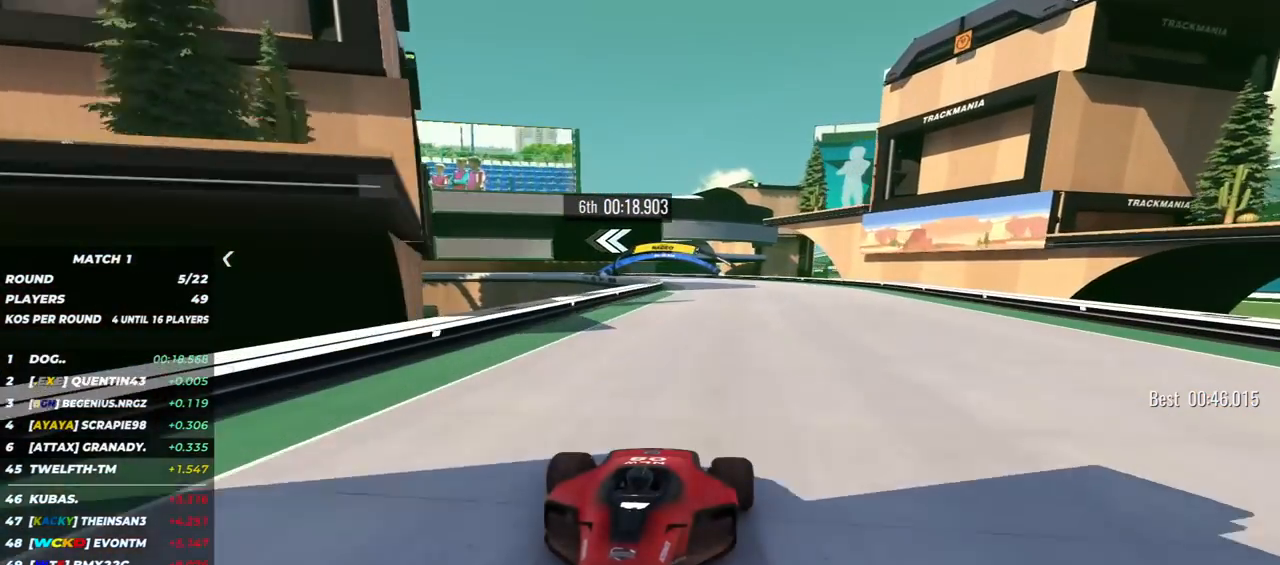
{"keys": ["down"], "events": [[67, "left", "up"], [267, "left", "down"], [317, "left", "up"]]}
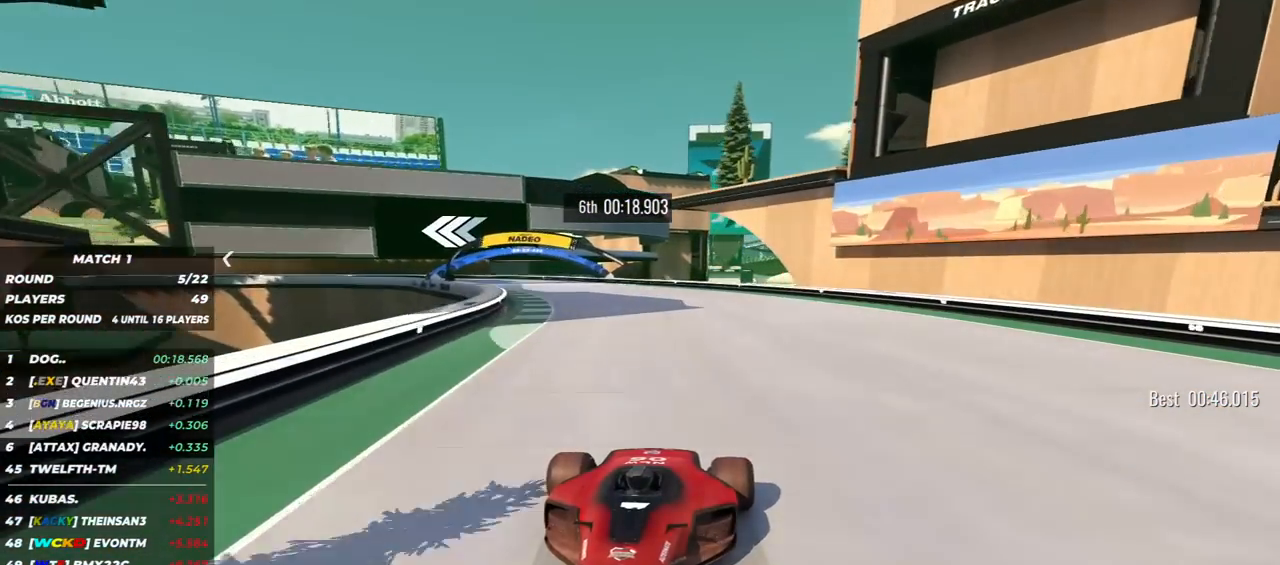
{"keys": ["down", "right"], "events": [[250, "right", "down"]]}
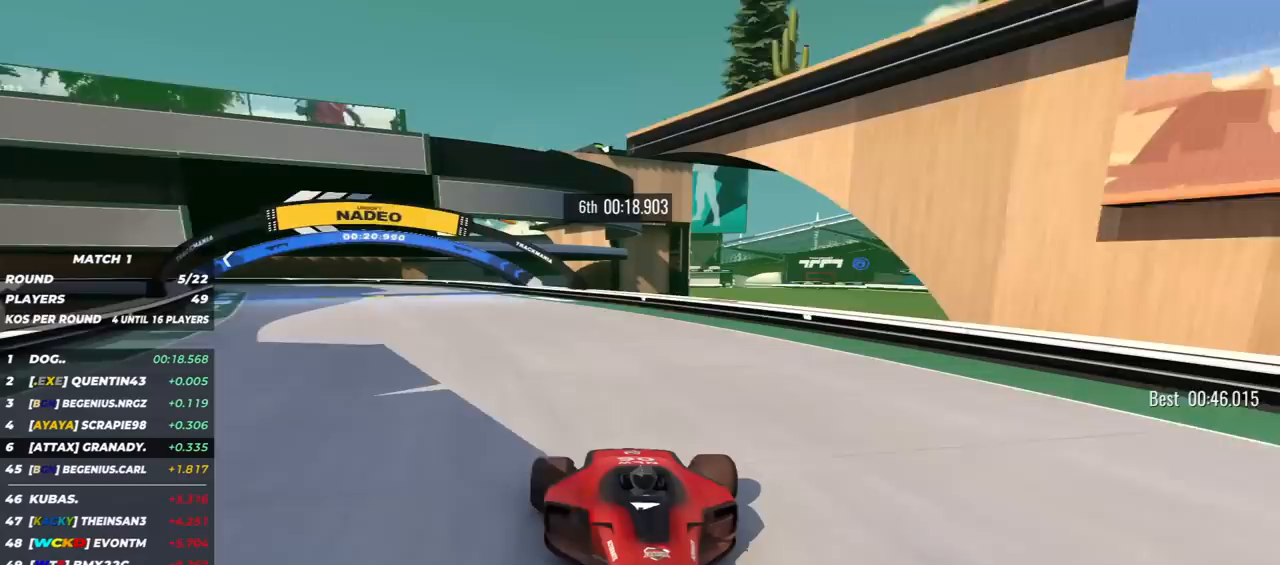
{"keys": ["down", "right"], "events": [[100, "right", "up"], [417, "right", "down"]]}
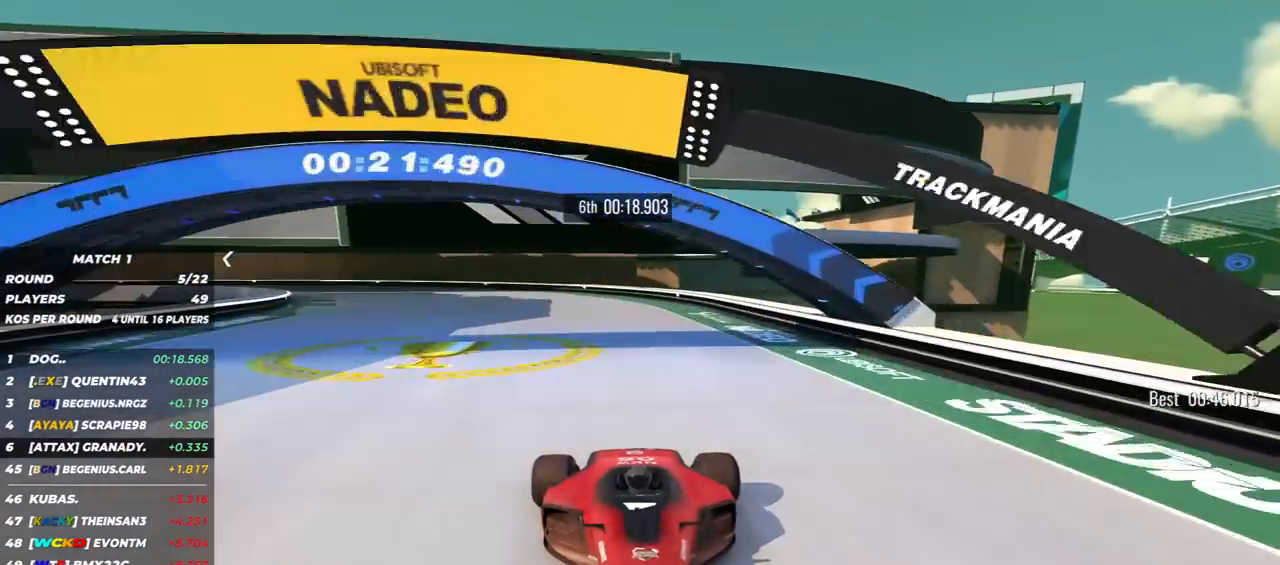
{"keys": ["down", "right"], "events": []}
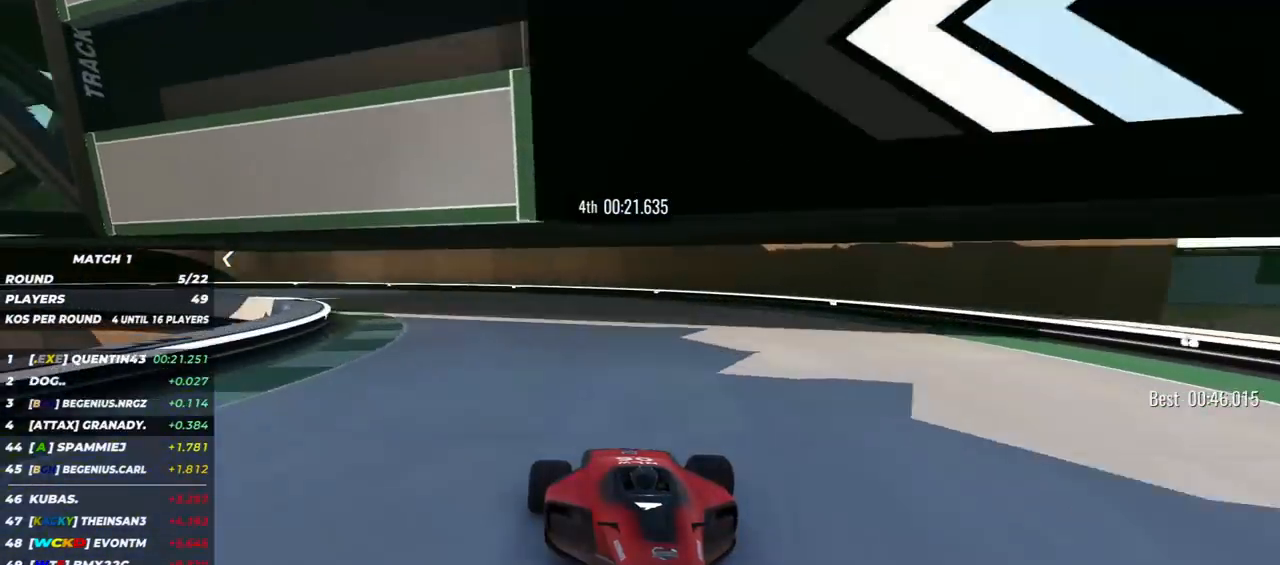
{"keys": ["down", "right"], "events": []}
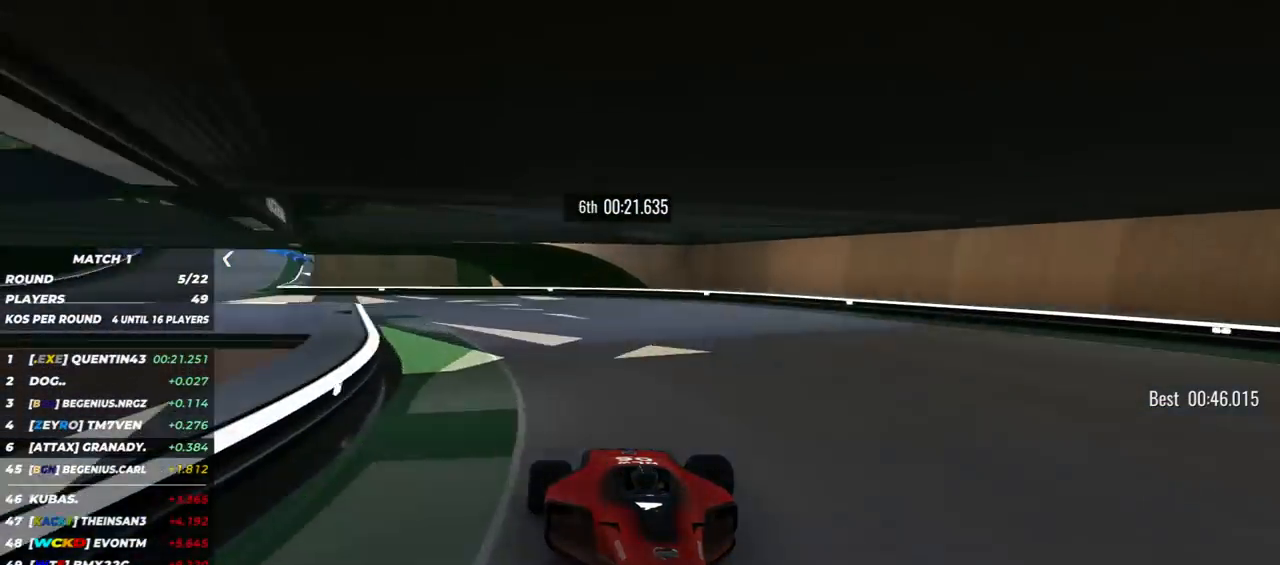
{"keys": ["down"], "events": [[383, "right", "up"]]}